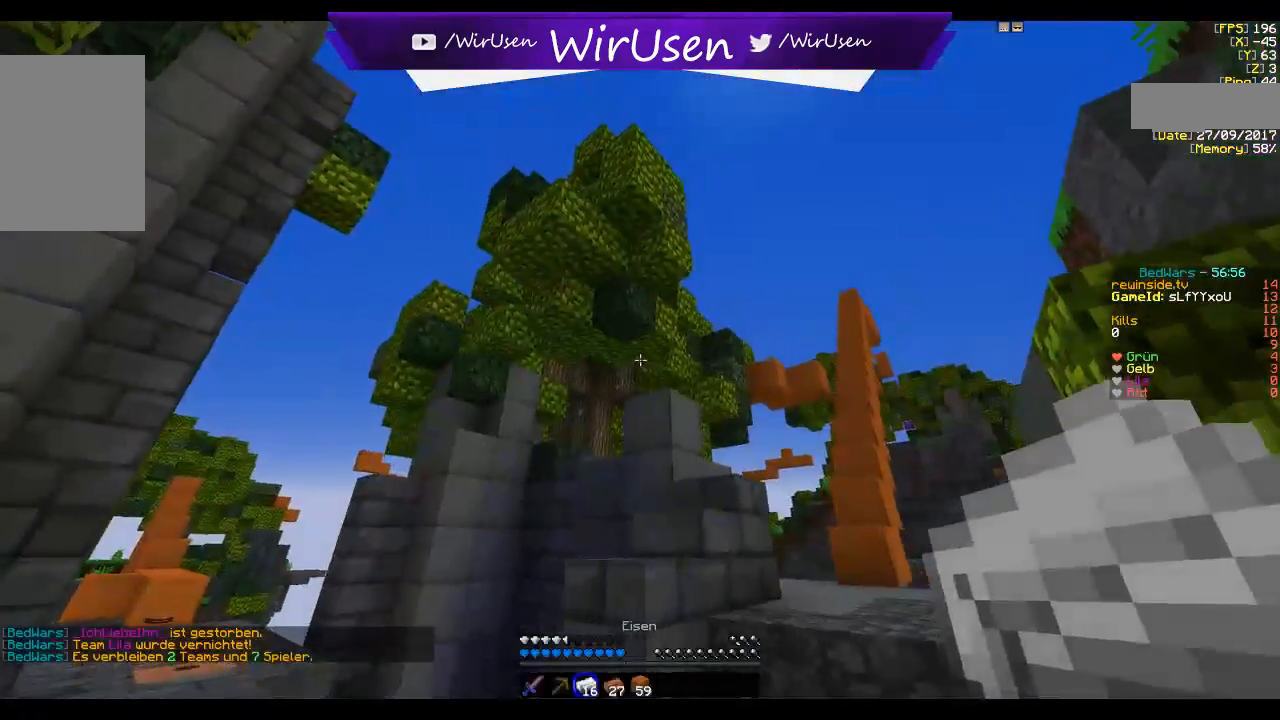
Gameplay with keyboard and mouse; each line is a JSON object with the keys and mouse buttons held at the frame after it. "events" lists presses ("down") and releases ("up") of "a", "d", "s", "w", "mouse_left" and "mouse_right" between this image and that frame as [ms after this image, input, new state], when the widget could be followed in between. "mouse_left", "mouse_right" = the "left", "right" buttons of the "mouse" list. No other keys are recorded. Fast repeated clicks can show as one long hold. Mouse movement is not recorded.
{"keys": [], "mouse": ["right"], "events": [[84, "a", "up"], [267, "s", "down"], [467, "mouse_right", "down"], [500, "s", "up"]]}
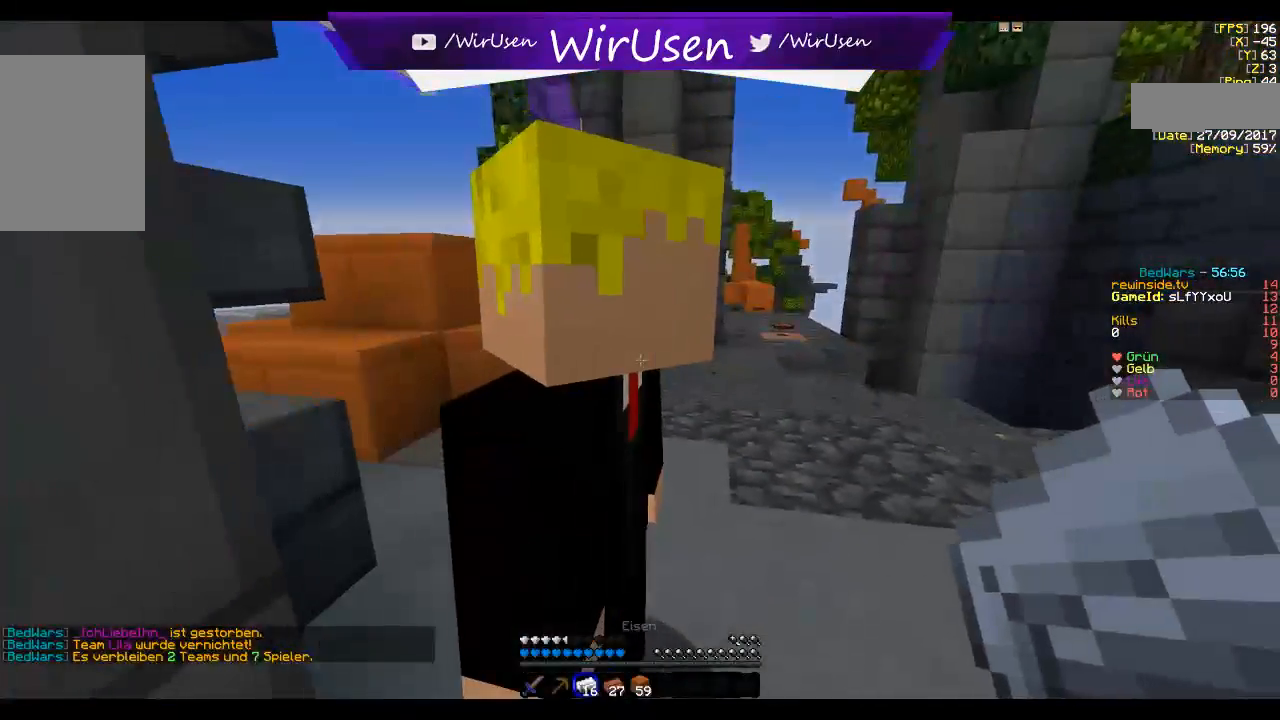
{"keys": [], "mouse": []}
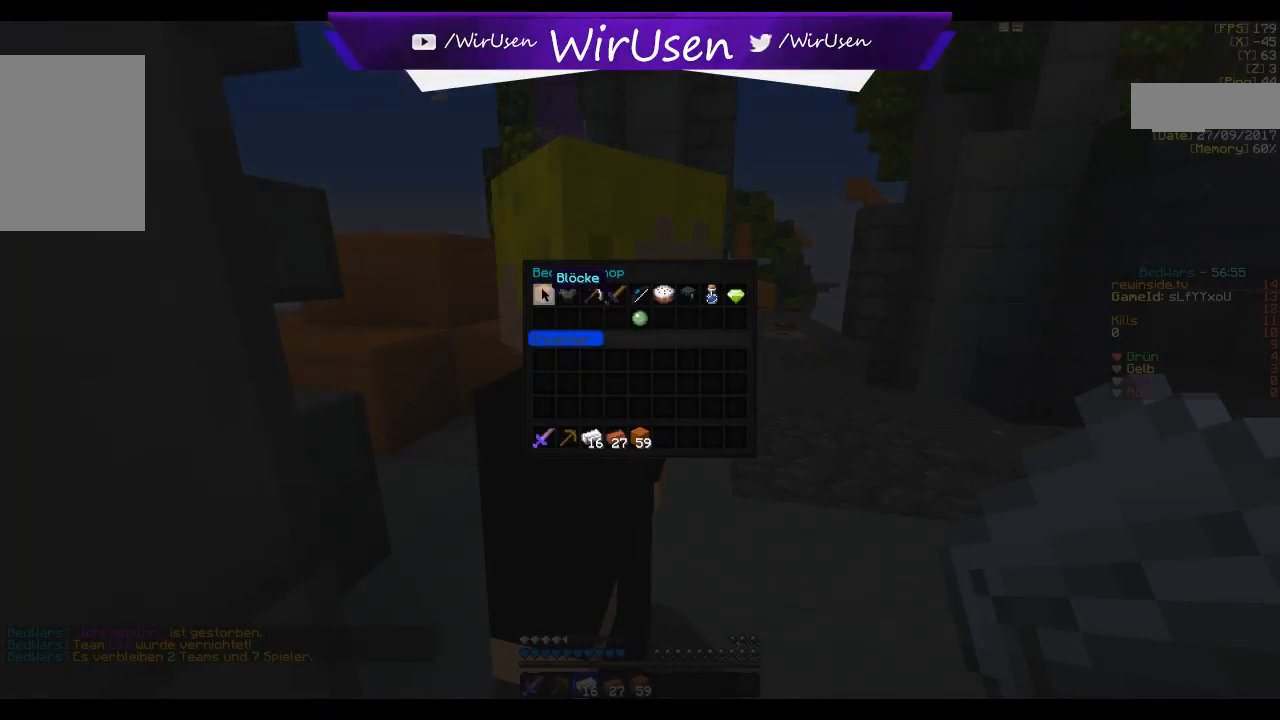
{"keys": [], "mouse": []}
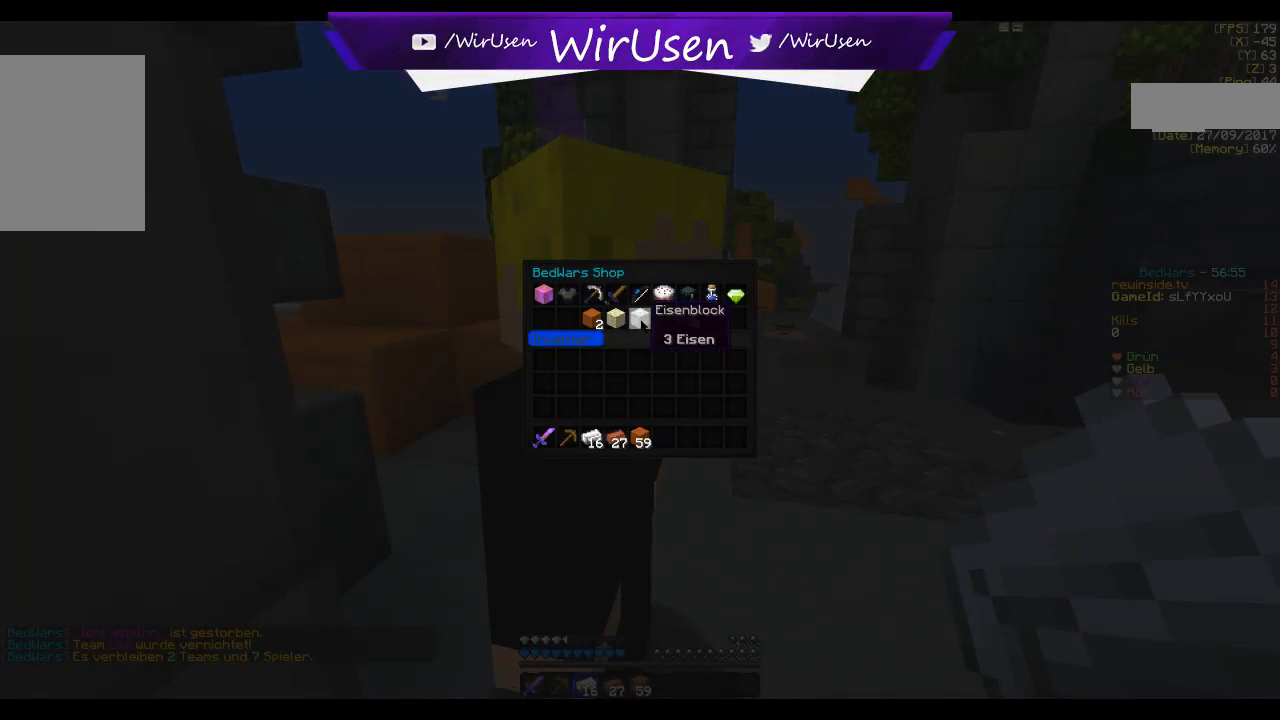
{"keys": ["w"], "mouse": []}
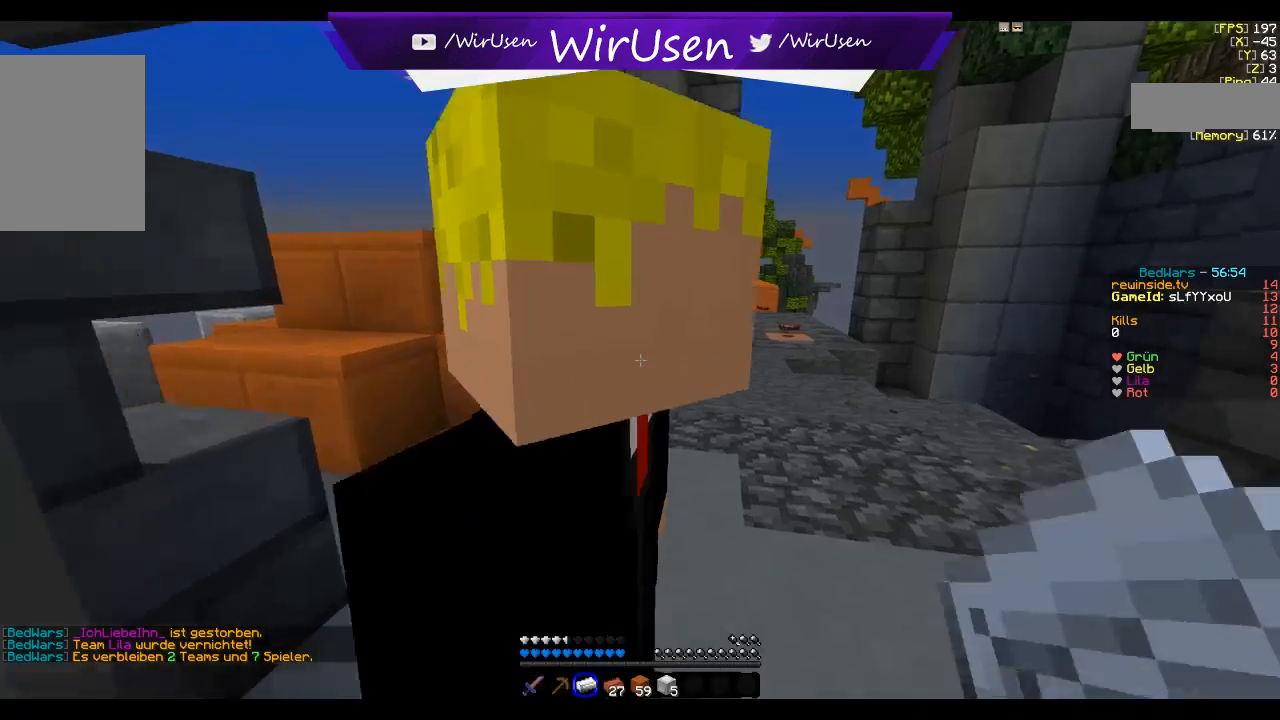
{"keys": [], "mouse": [], "events": [[434, "w", "up"]]}
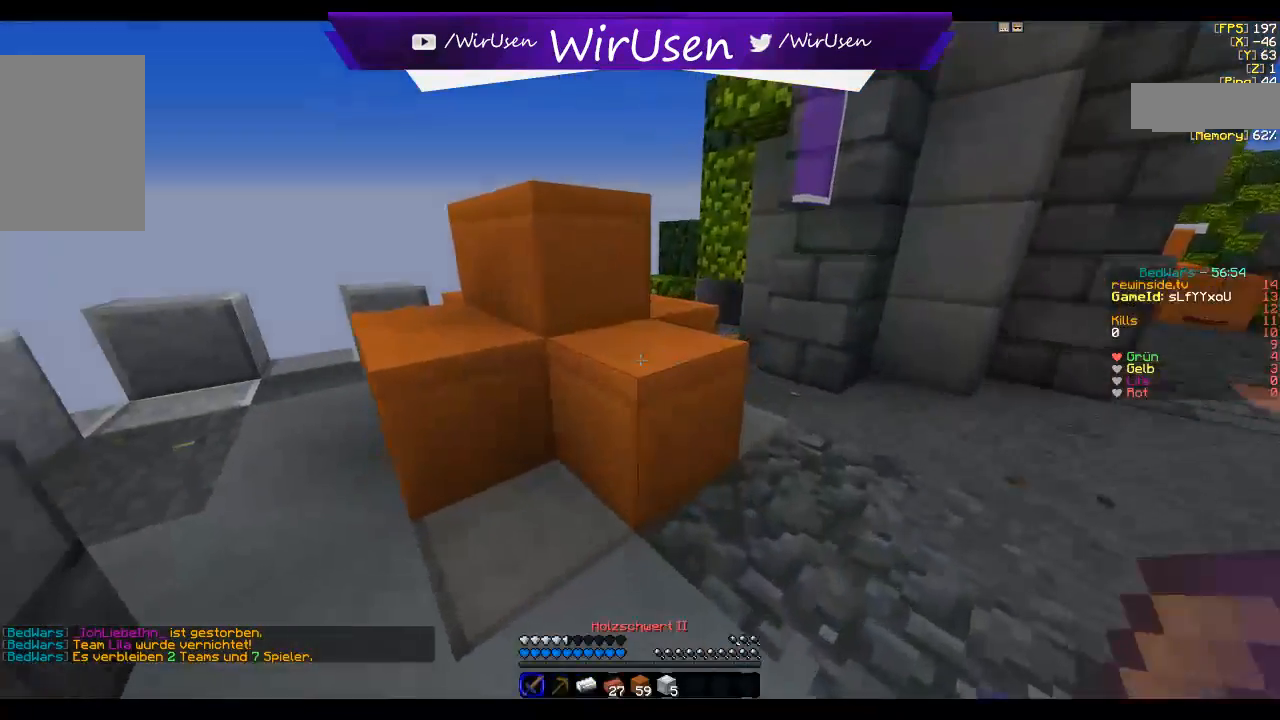
{"keys": [], "mouse": [], "events": [[84, "w", "down"], [167, "a", "down"], [334, "a", "up"], [334, "w", "up"]]}
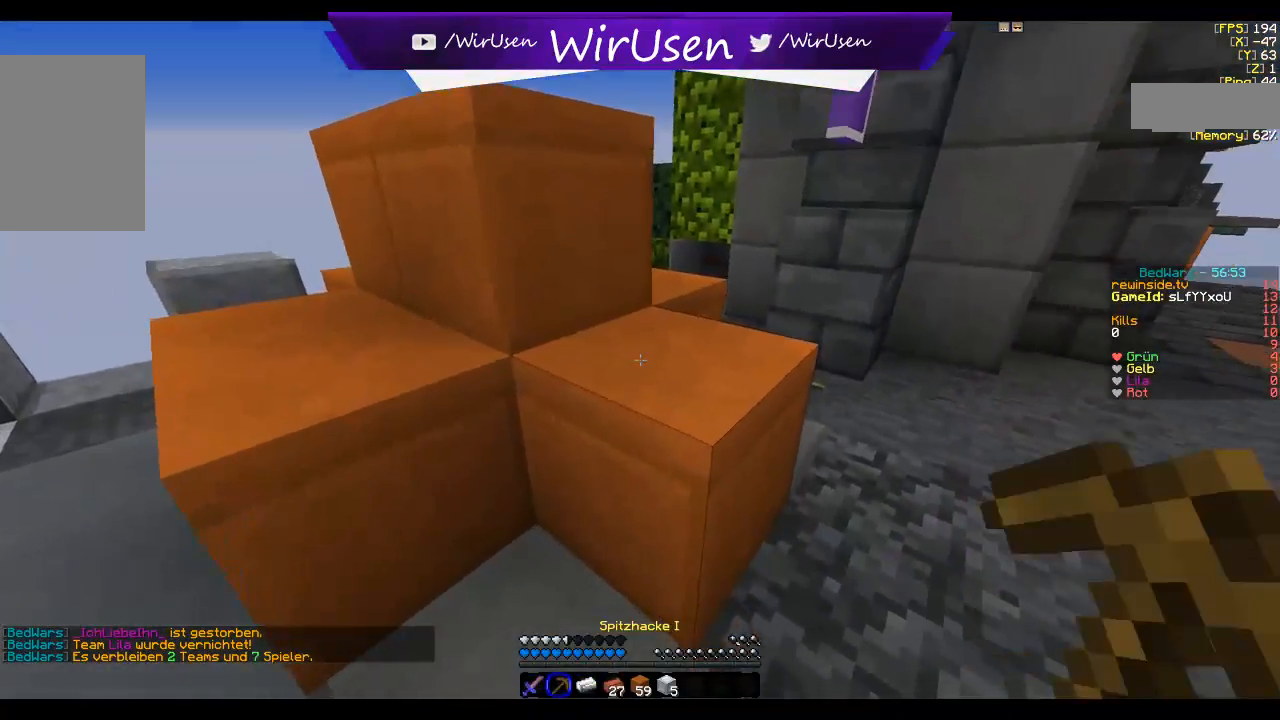
{"keys": [], "mouse": [], "events": [[84, "s", "down"], [384, "s", "up"]]}
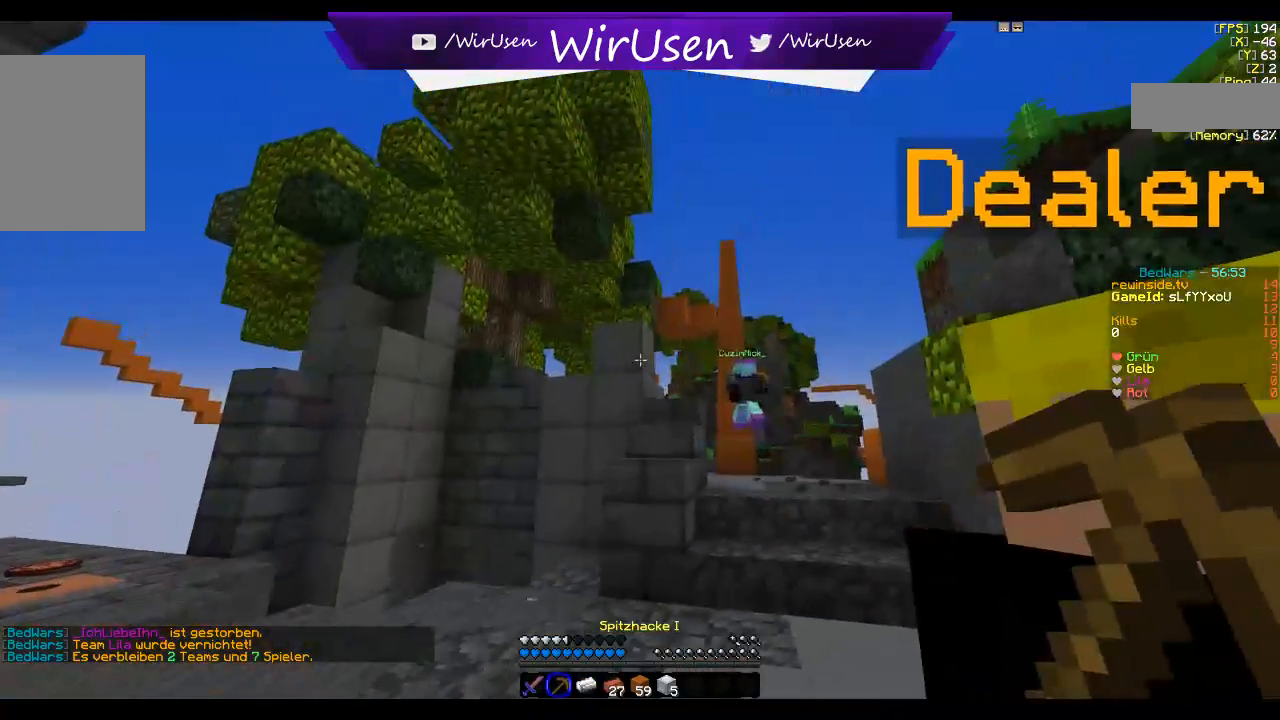
{"keys": [], "mouse": [], "events": []}
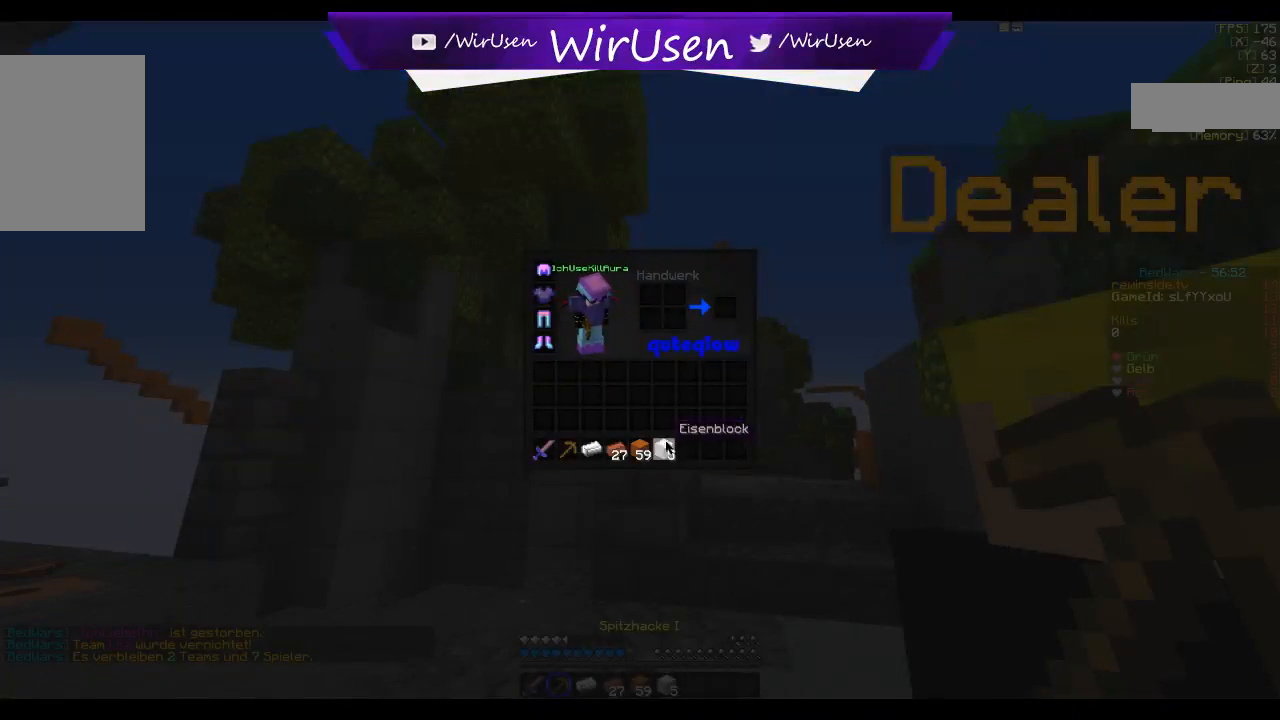
{"keys": [], "mouse": []}
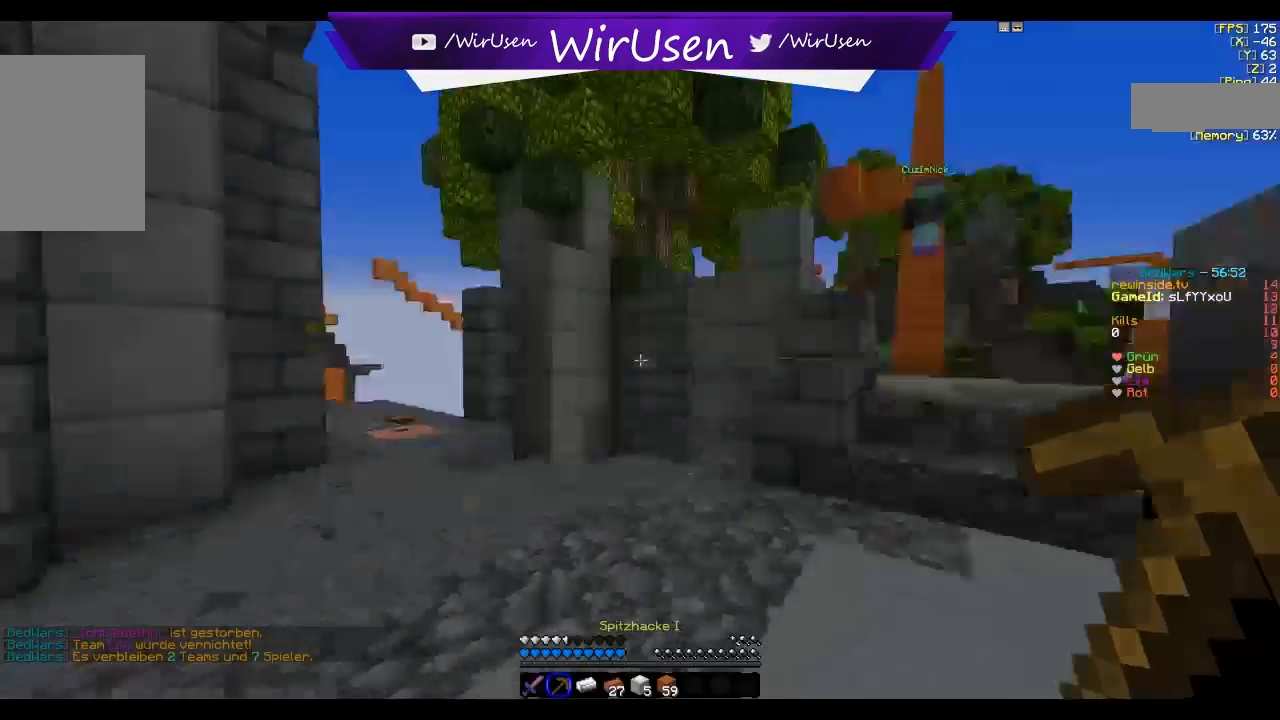
{"keys": ["d"], "mouse": ["left"], "events": [[234, "mouse_left", "down"], [500, "d", "down"]]}
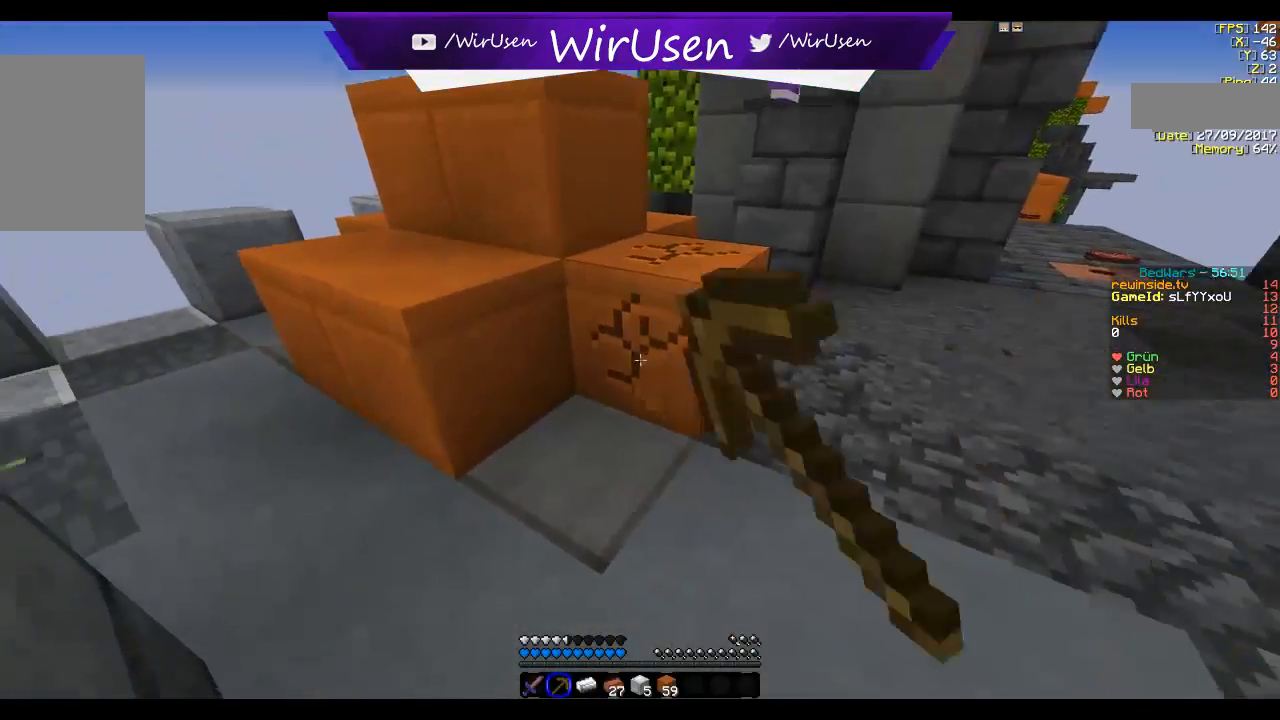
{"keys": ["d", "w"], "mouse": ["left"], "events": [[167, "w", "down"], [284, "mouse_left", "up"], [500, "mouse_left", "down"]]}
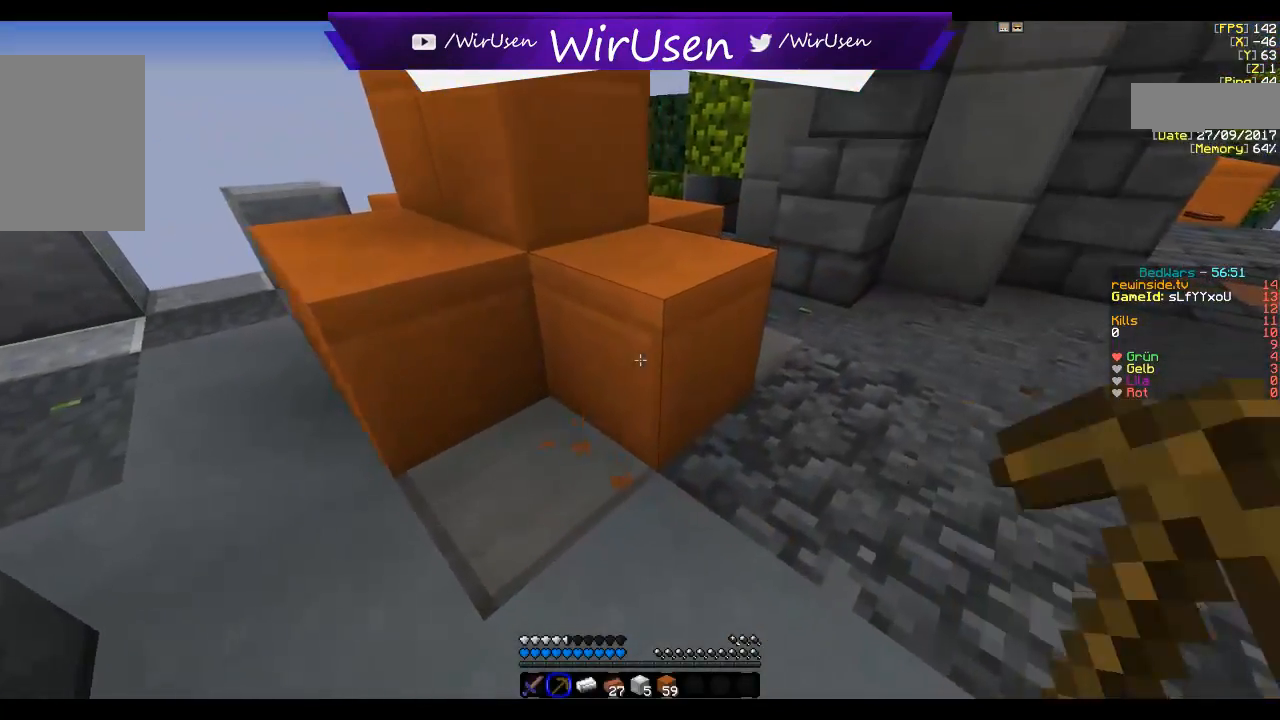
{"keys": ["d", "w"], "mouse": ["left"], "events": []}
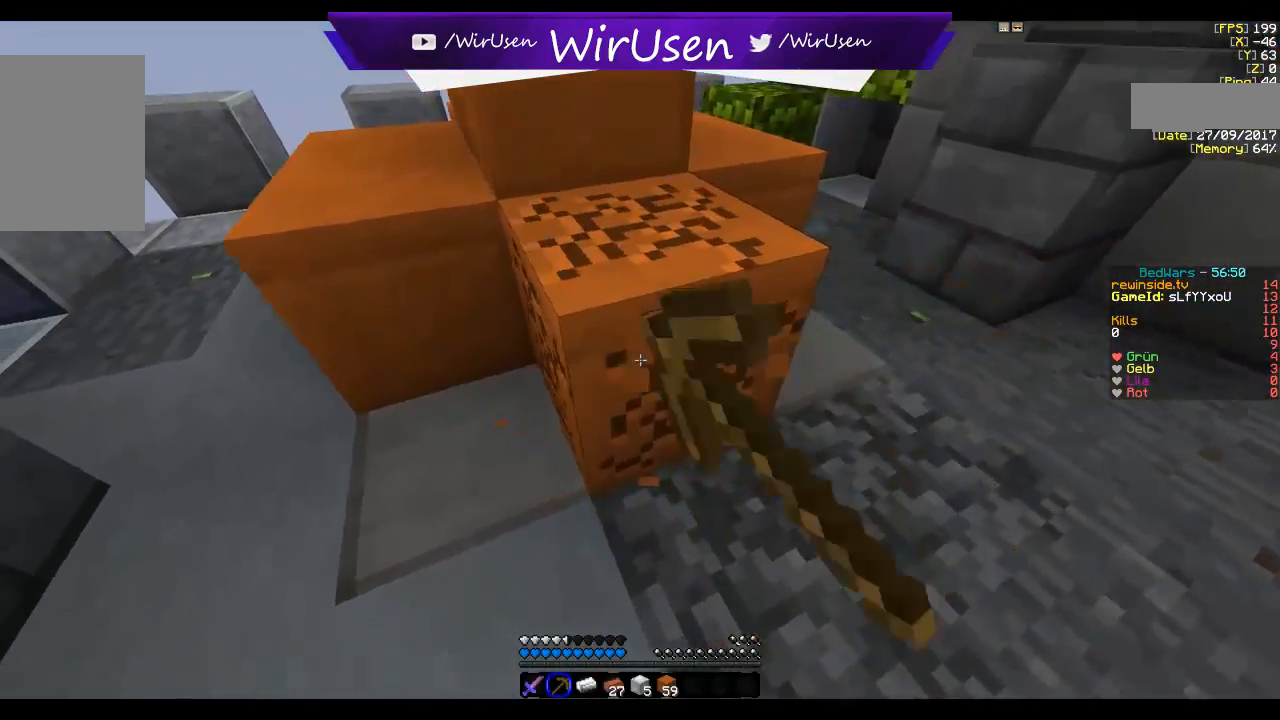
{"keys": ["d"], "mouse": [], "events": [[34, "w", "up"], [167, "mouse_left", "up"]]}
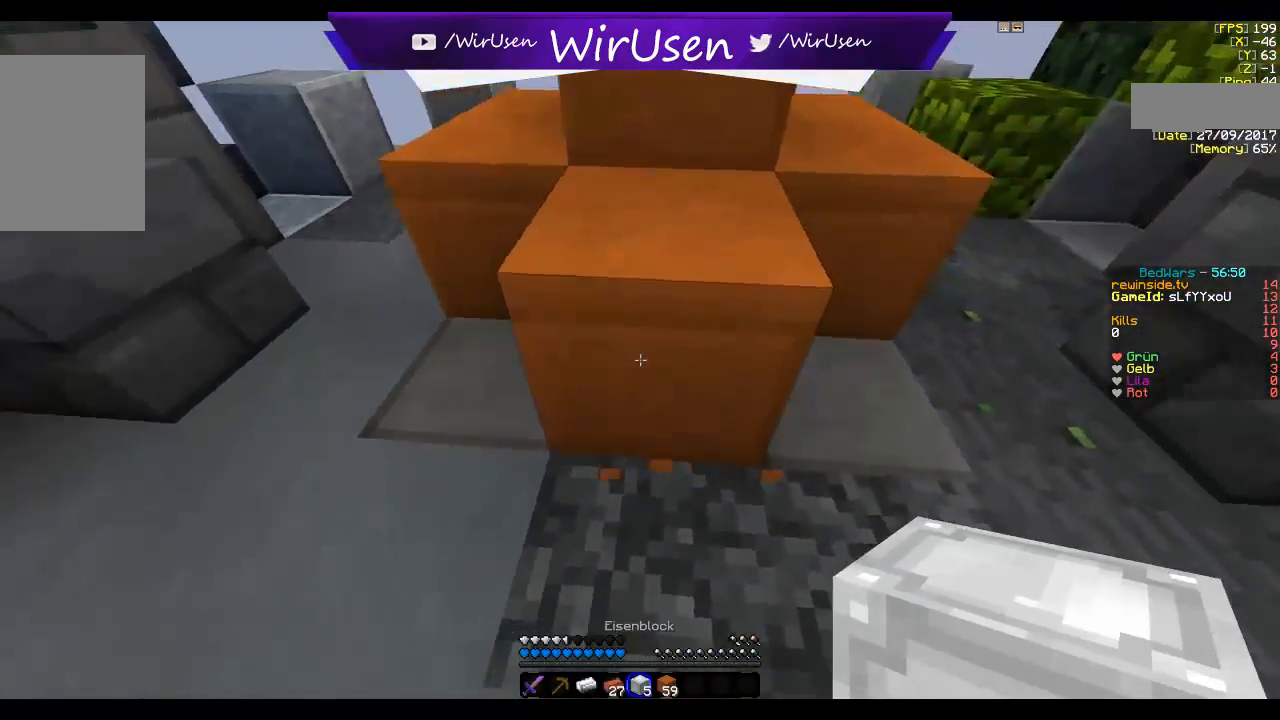
{"keys": ["d"], "mouse": ["left"], "events": [[334, "mouse_left", "down"]]}
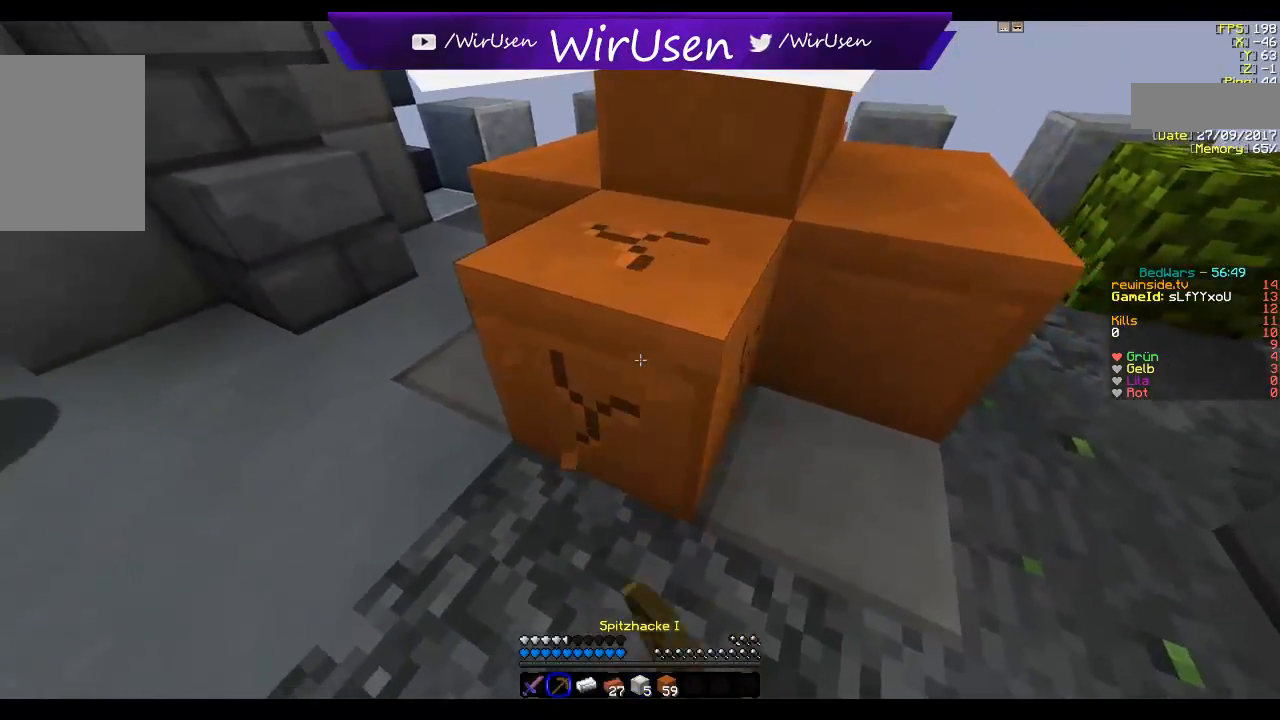
{"keys": ["d"], "mouse": ["left"], "events": []}
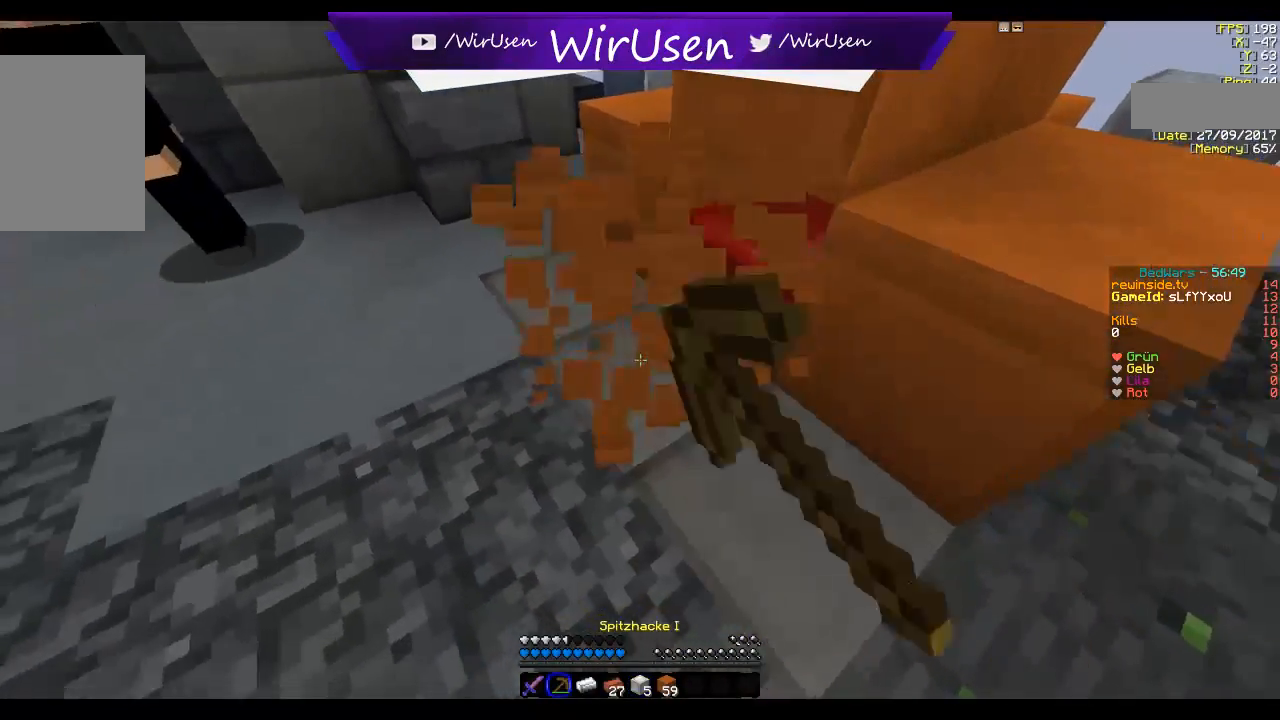
{"keys": [], "mouse": [], "events": [[250, "mouse_left", "up"], [317, "d", "up"]]}
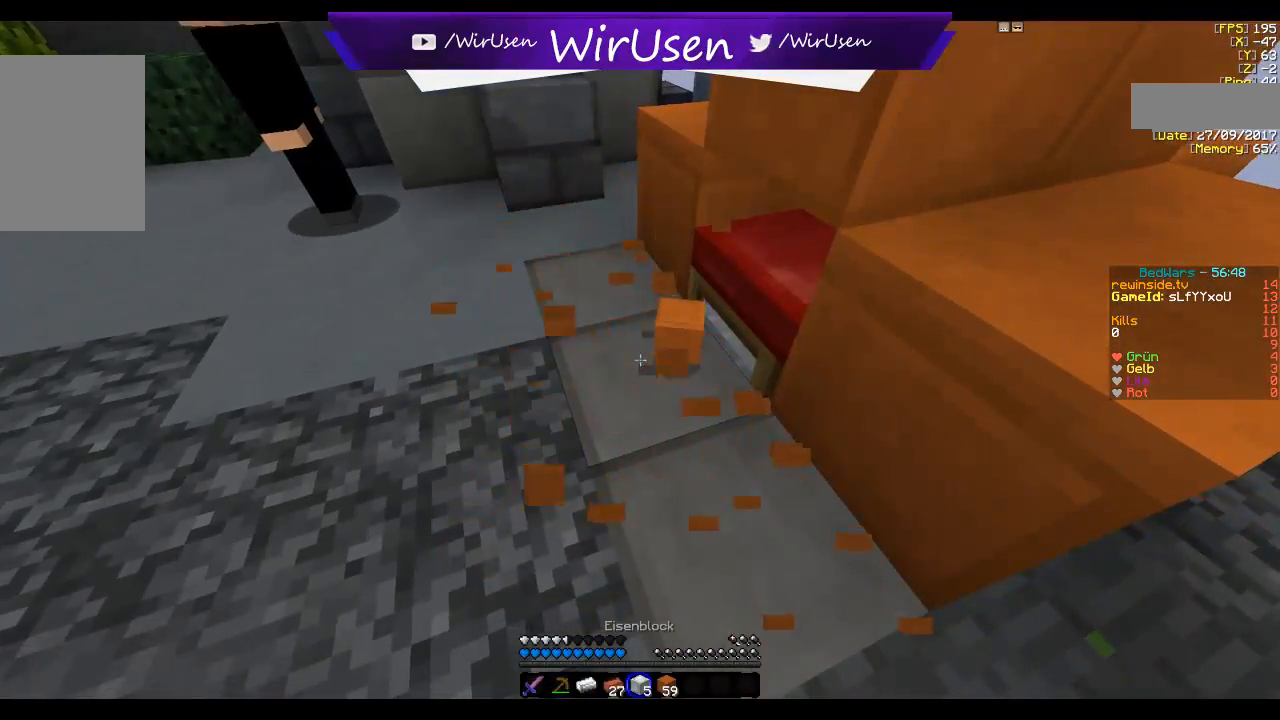
{"keys": ["a"], "mouse": [], "events": [[117, "mouse_right", "down"], [184, "a", "down"], [267, "mouse_right", "up"]]}
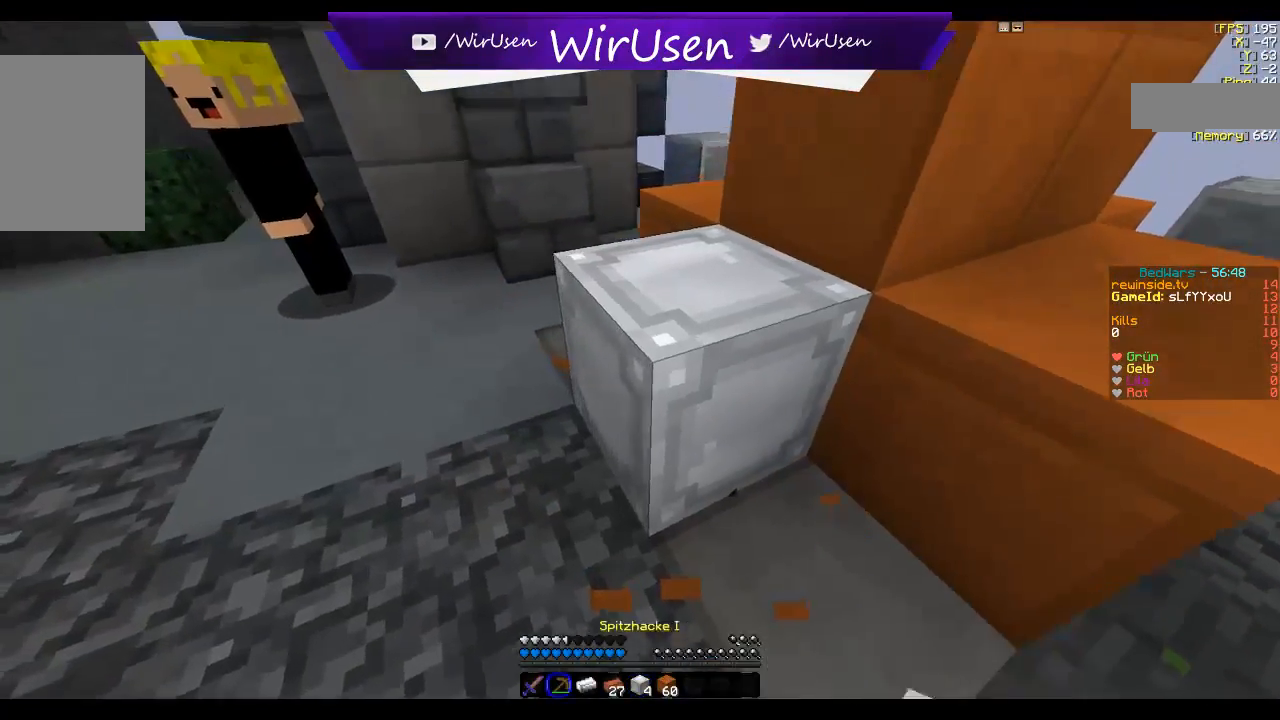
{"keys": ["a", "w"], "mouse": [], "events": [[167, "w", "down"]]}
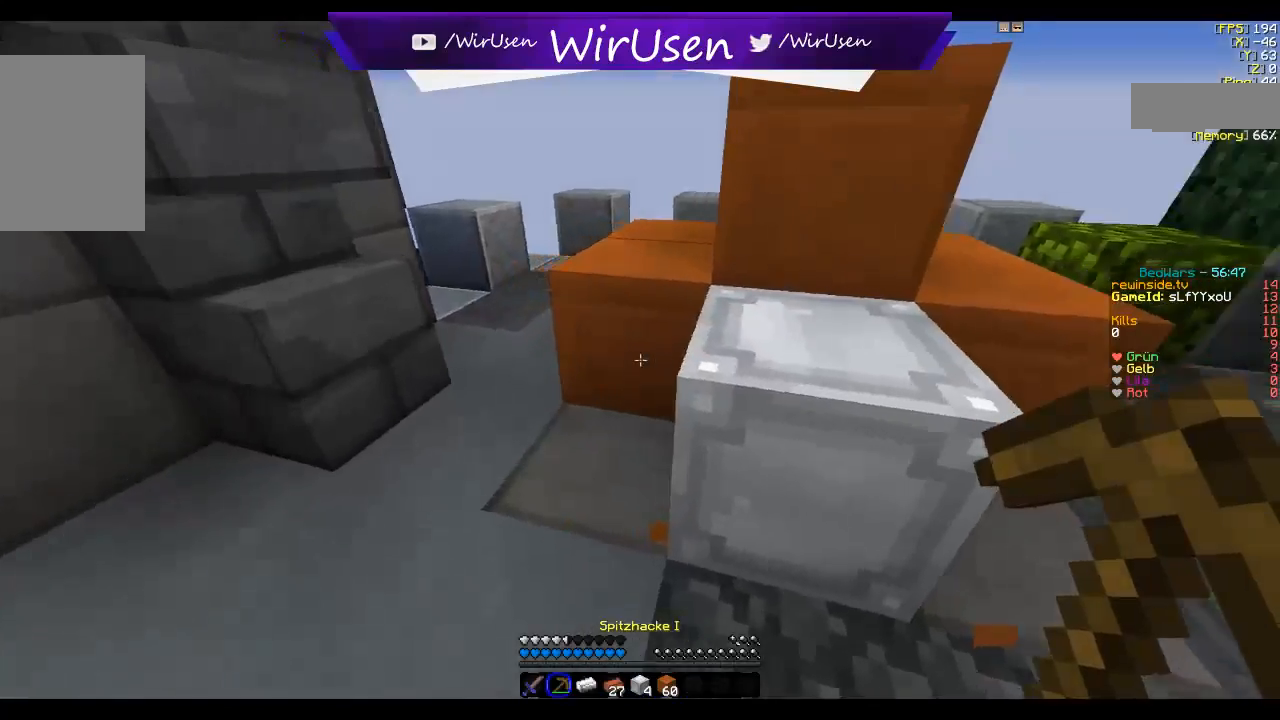
{"keys": ["a", "w"], "mouse": ["left"], "events": [[17, "mouse_left", "down"]]}
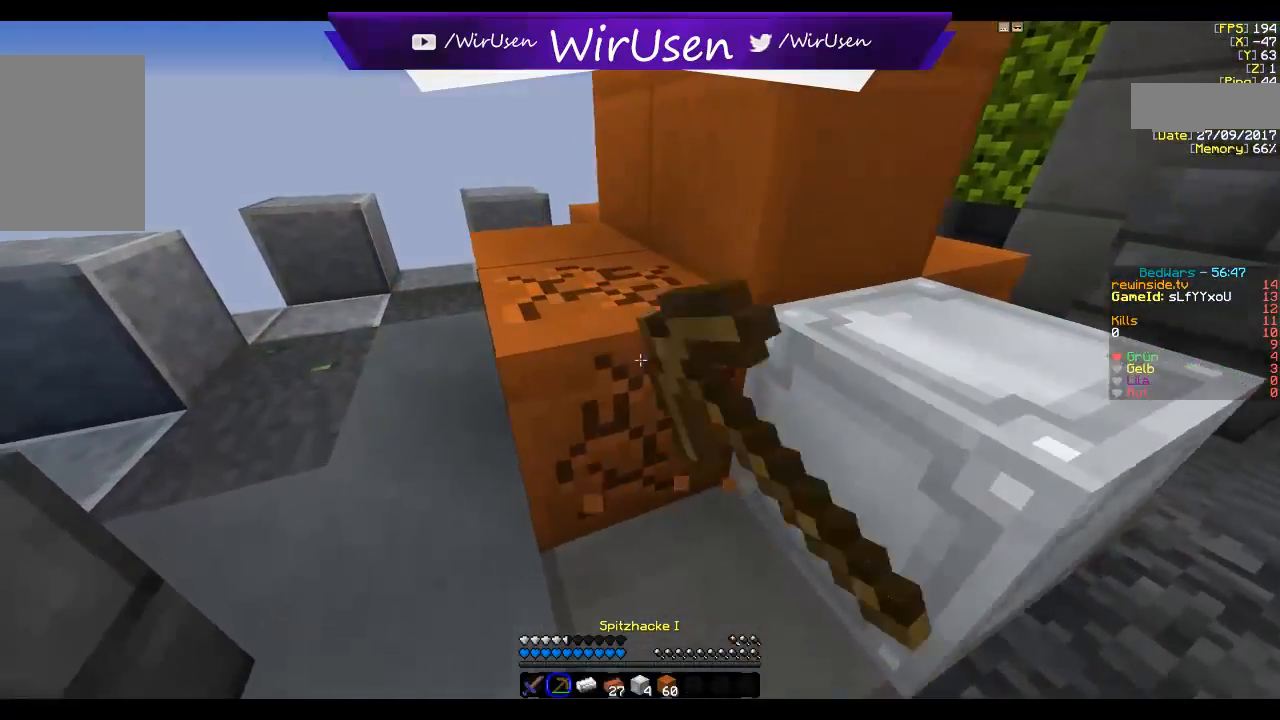
{"keys": [], "mouse": ["left"], "events": [[100, "a", "up"], [417, "w", "up"]]}
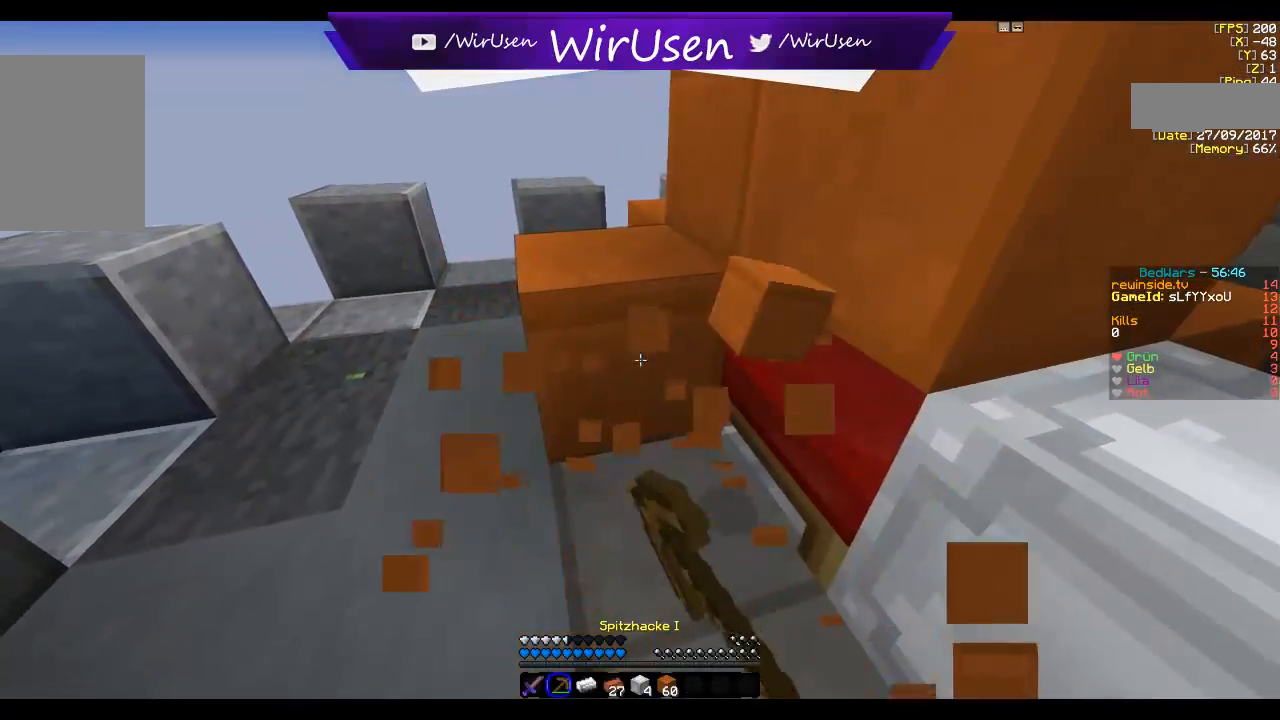
{"keys": [], "mouse": ["left"], "events": []}
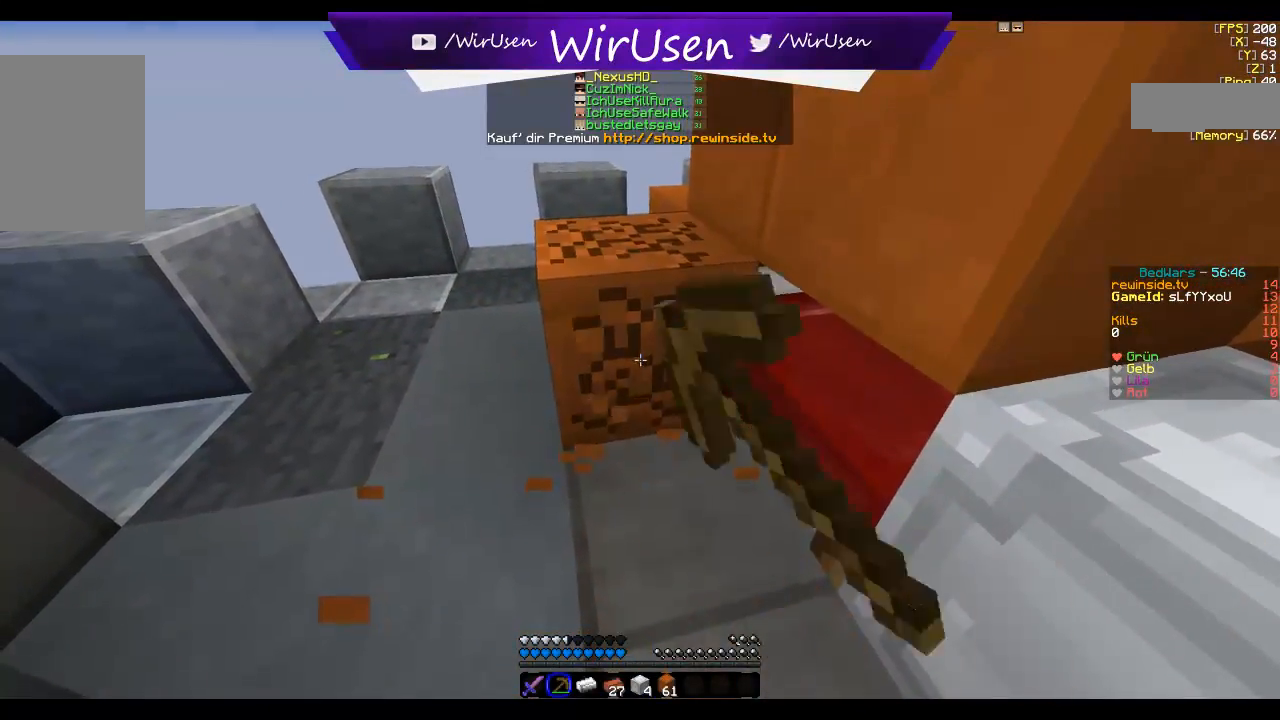
{"keys": ["s"], "mouse": [], "events": [[167, "s", "down"], [367, "mouse_left", "up"]]}
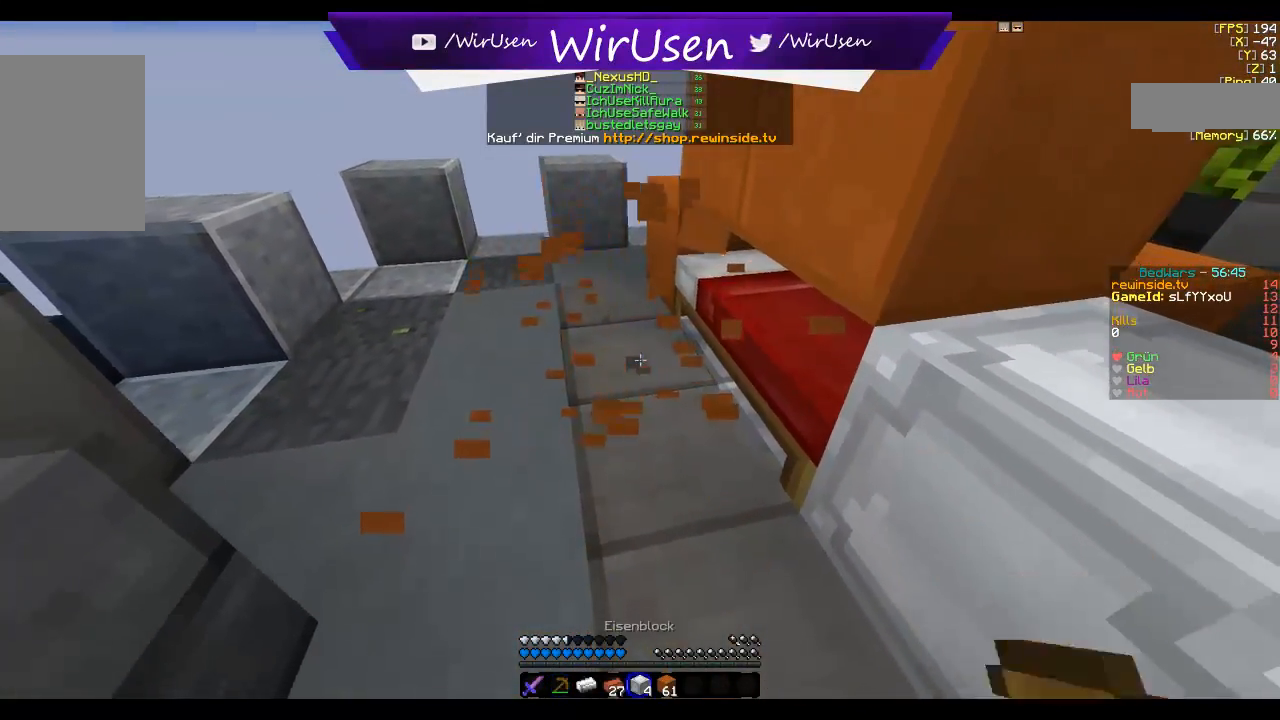
{"keys": [], "mouse": ["right"], "events": [[217, "s", "up"], [484, "mouse_right", "down"]]}
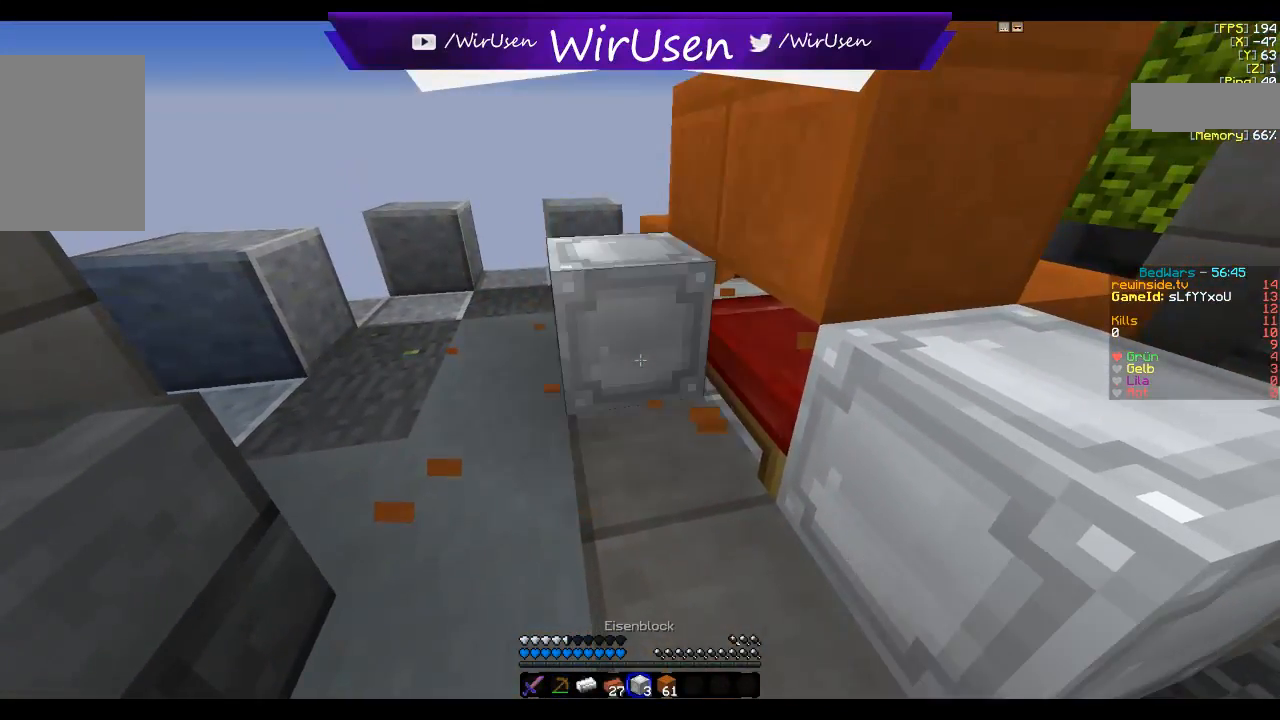
{"keys": ["d"], "mouse": [], "events": [[134, "d", "down"], [317, "mouse_right", "up"]]}